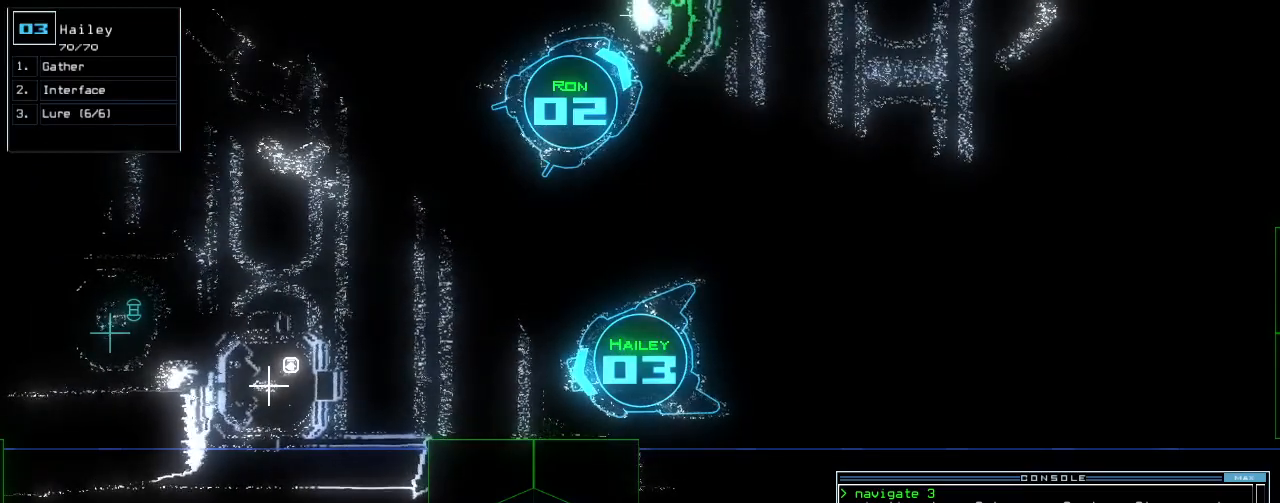
Gameplay with keyboard; each line is a JSON object with the keys held at the frame after it. "events" lists presses ("down") and releases ("up") of ".", "0", "1", "2", "3", "4", "5", "6", "7", "8", "9", "a", "b", "backspace", "c", "caps_lock", "comma", "ctrl_l", "ctrl_r", "d", "down", "e", "equals", "escape", "f", "f12", "g", "h", "i", "j", "k", "l", "left", "m", "minus", "n", "o", "p", "q", "quote", "r", "return", "right", "s", "semicolon", "shift_l", "shift_r", "space", "t", "tab", "tilde", "u", "up", "v", "w", "x", "y" and "z" between this image and that frame as [ms after this image, input, new state], when the widget could be followed in between. No other keys are recorded. Mouse input is not recorded. Not read: other_keys.
{"keys": [], "events": []}
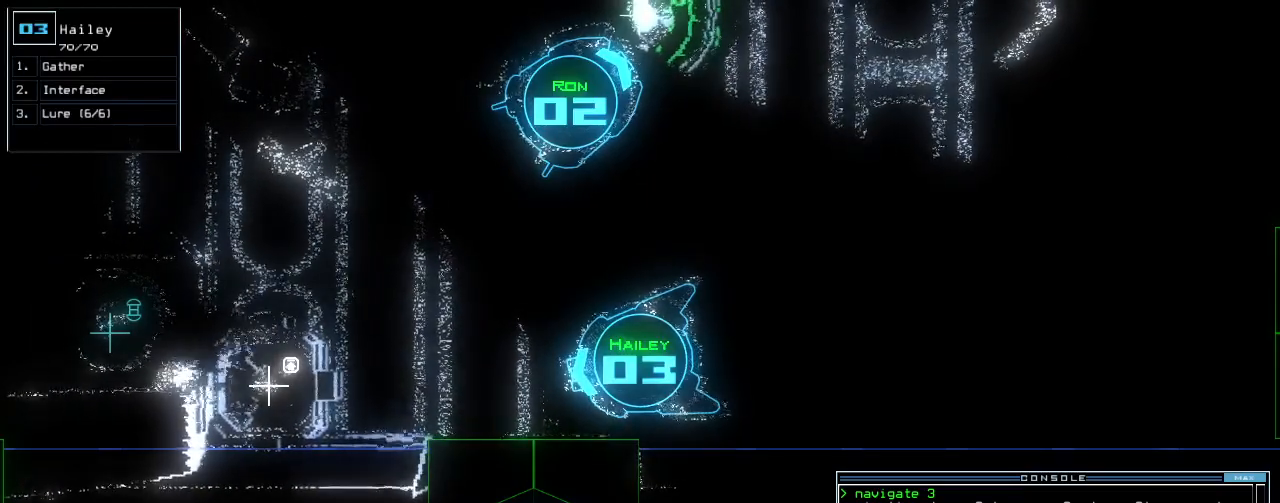
{"keys": [], "events": []}
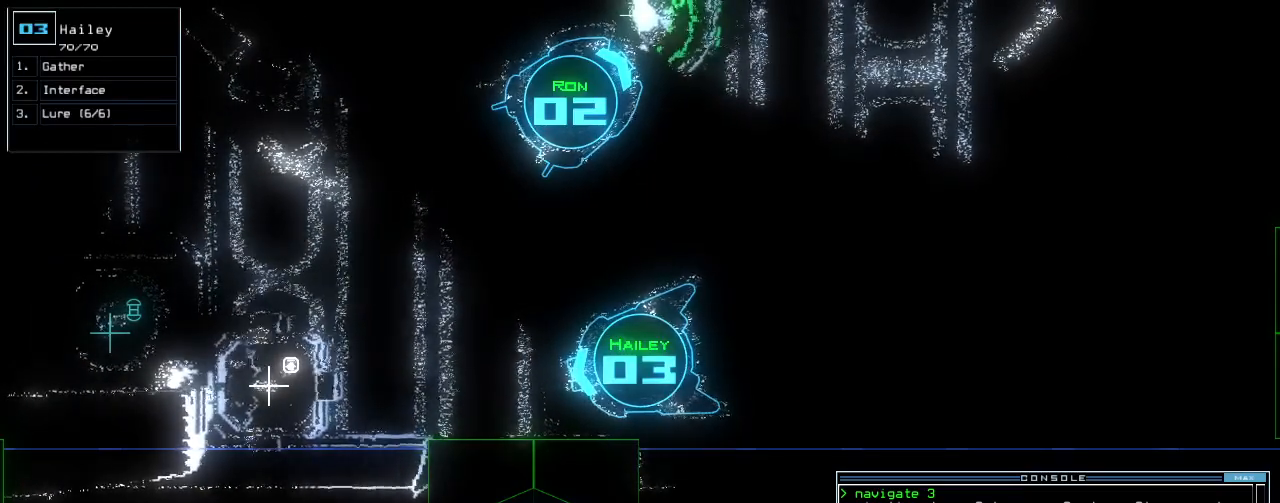
{"keys": ["down", "left"], "events": [[360, "left", "down"], [380, "down", "down"]]}
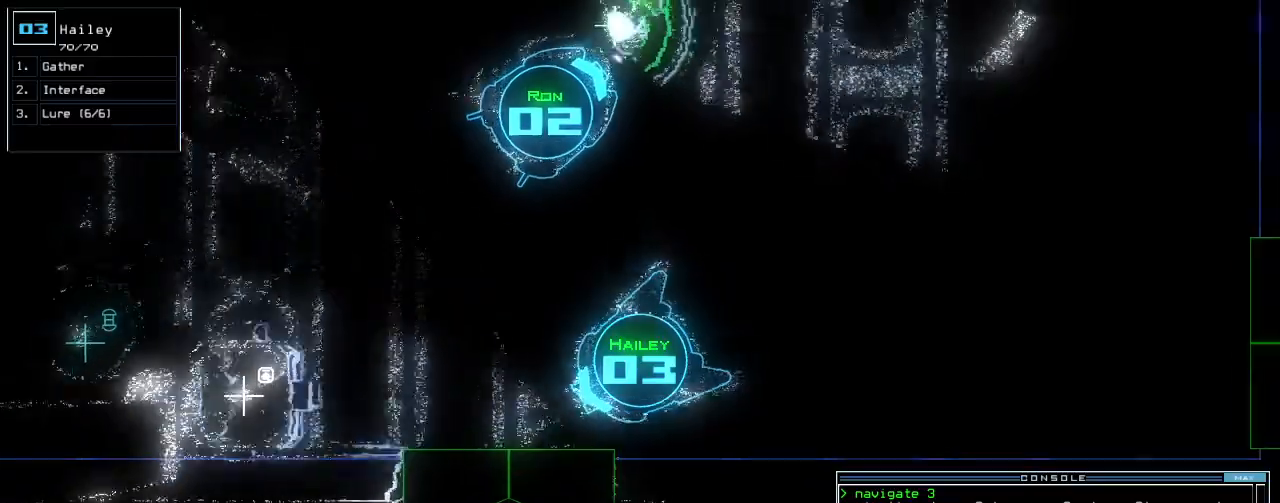
{"keys": [], "events": [[360, "down", "up"], [380, "left", "up"]]}
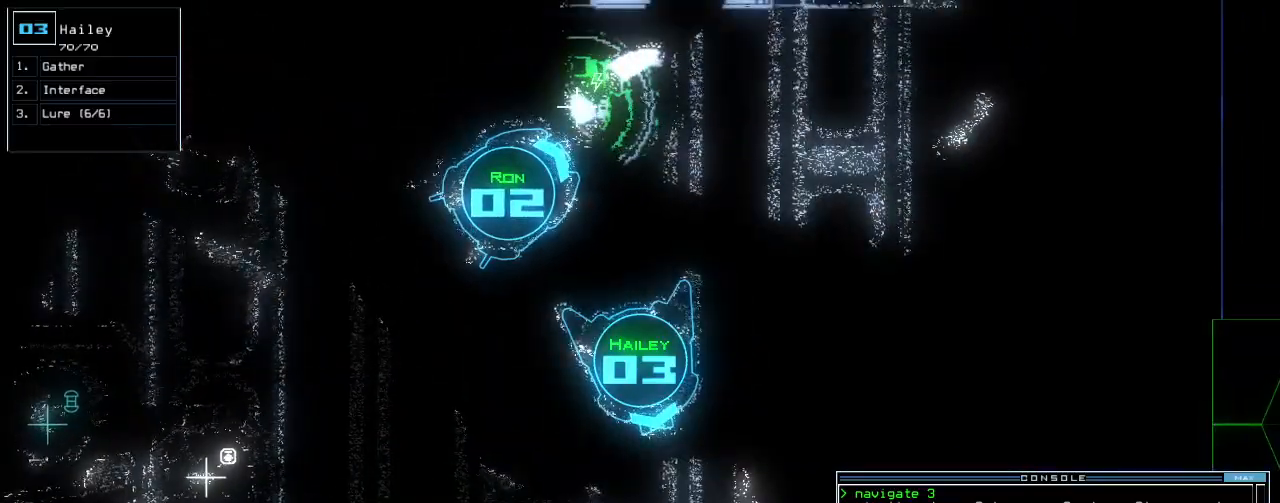
{"keys": ["left", "up"], "events": [[180, "left", "down"], [480, "up", "down"]]}
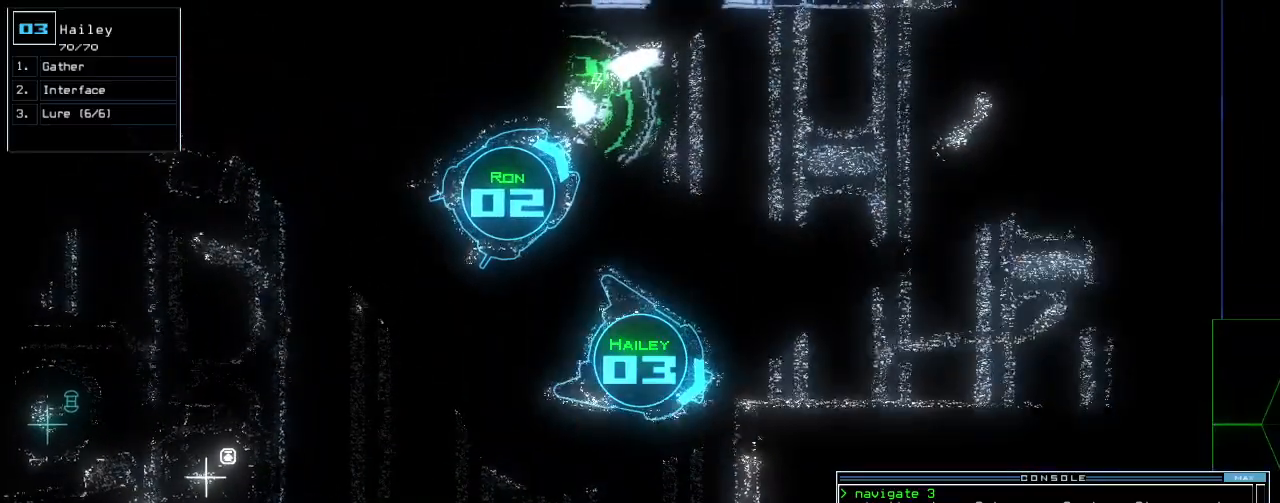
{"keys": [], "events": [[100, "up", "up"], [120, "left", "up"]]}
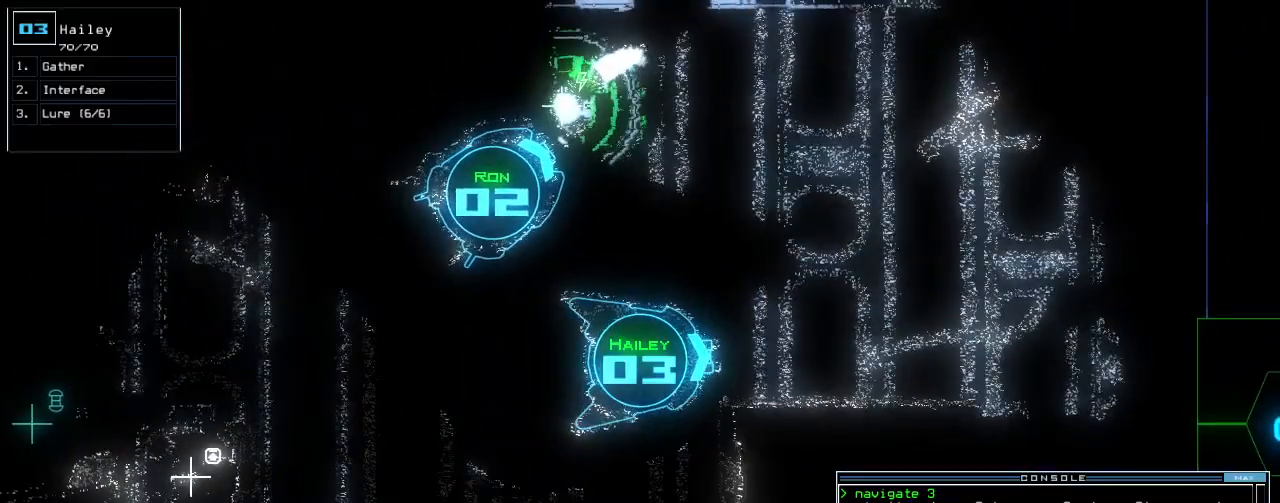
{"keys": [], "events": []}
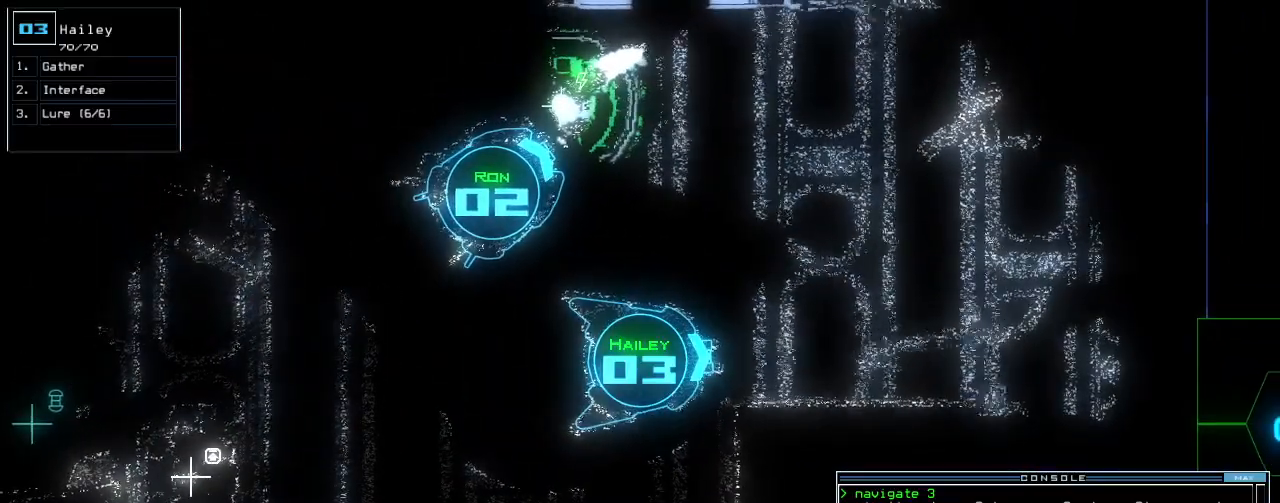
{"keys": ["down", "right"], "events": [[160, "left", "down"], [200, "down", "down"], [400, "left", "up"], [440, "right", "down"]]}
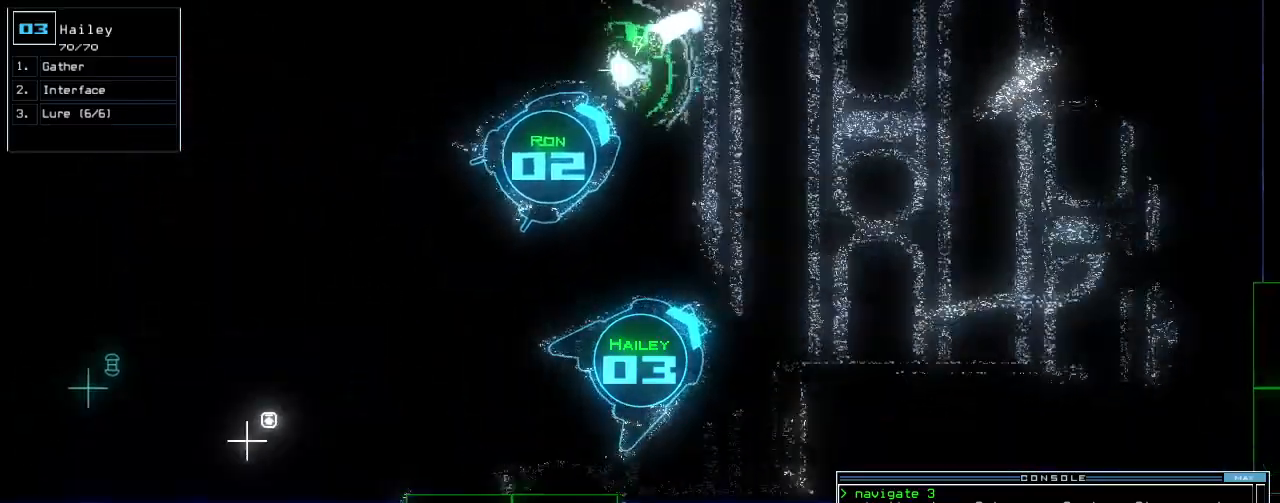
{"keys": [], "events": [[160, "down", "up"], [180, "right", "up"]]}
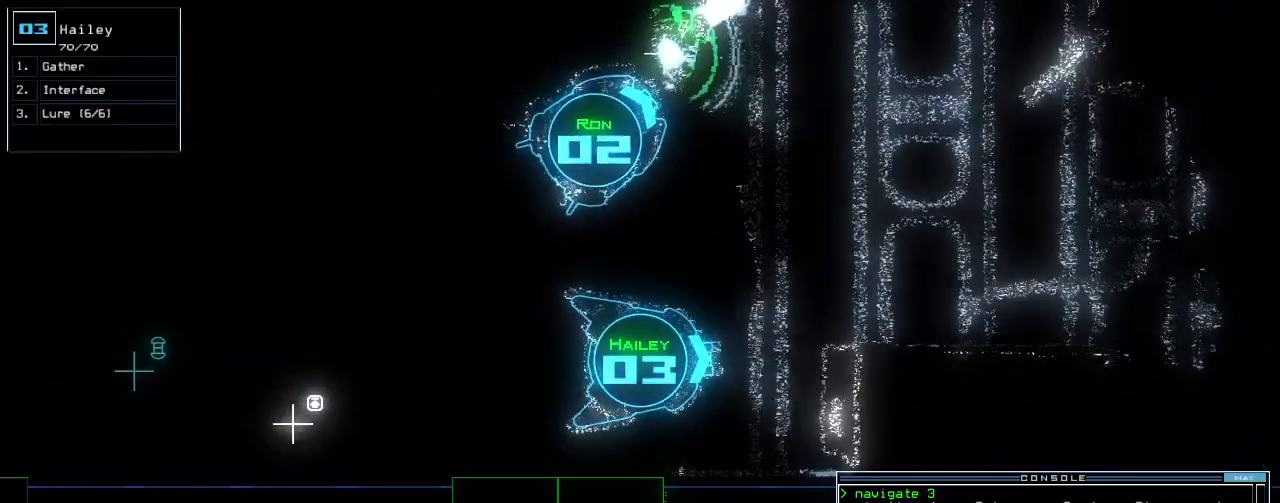
{"keys": [], "events": []}
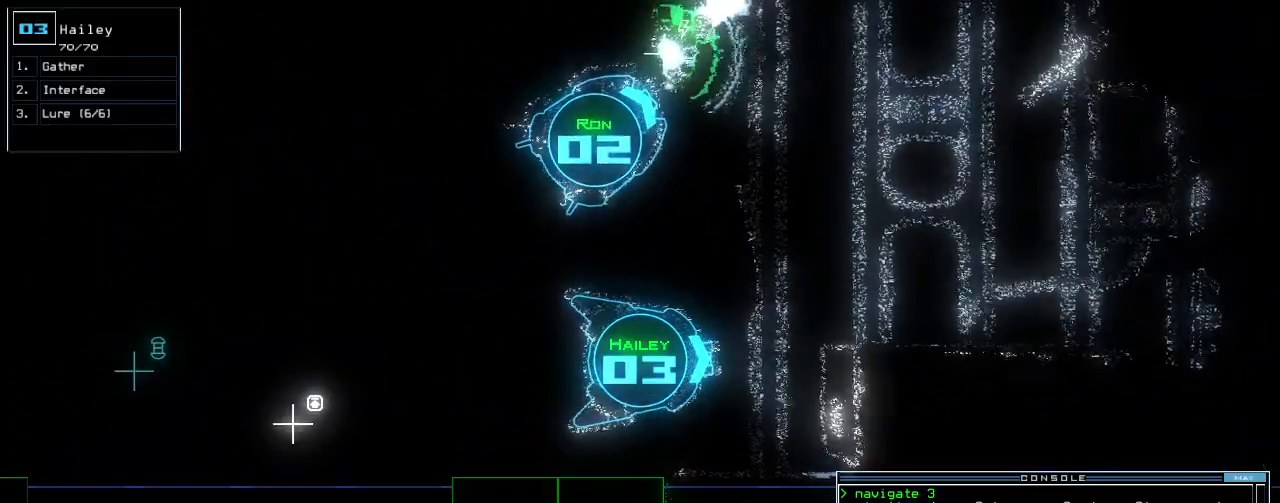
{"keys": [], "events": [[80, "c", "down"], [160, "c", "up"], [220, "c", "down"], [280, "c", "up"], [360, "return", "down"], [440, "return", "up"]]}
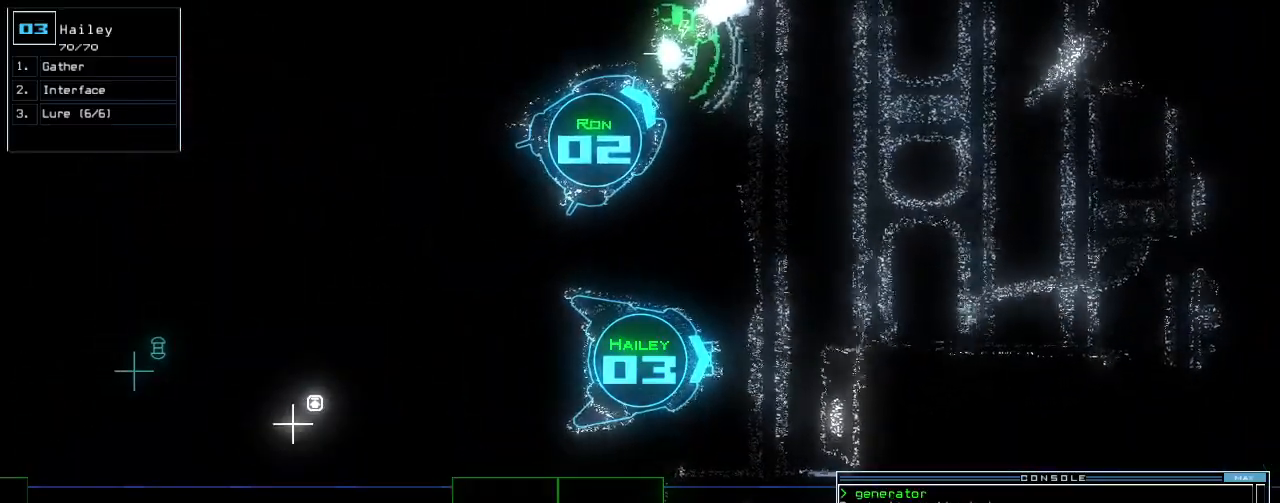
{"keys": ["down", "right"], "events": [[160, "right", "down"], [300, "down", "down"]]}
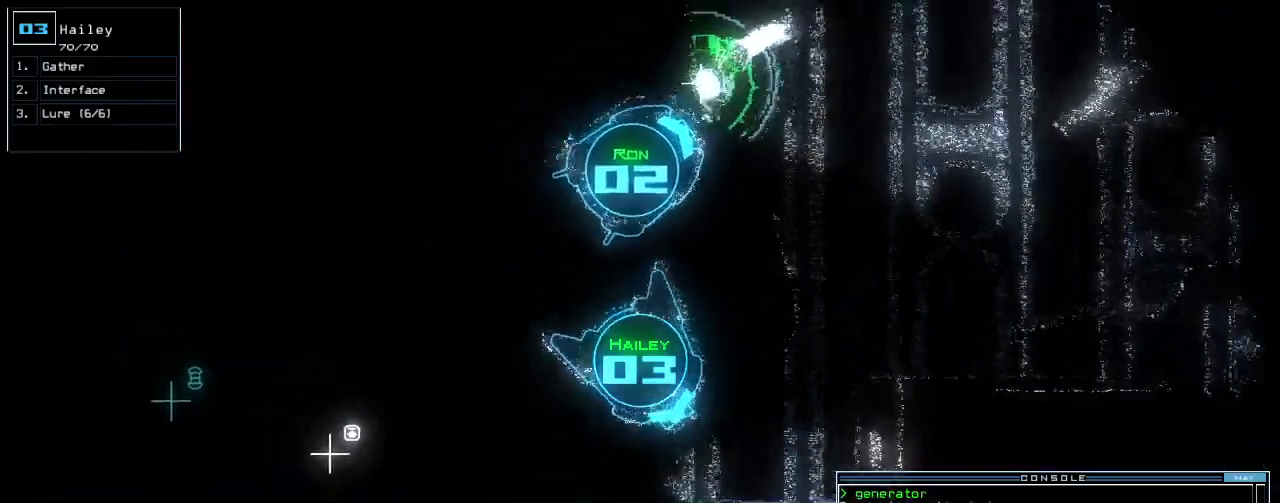
{"keys": [], "events": [[160, "right", "up"], [200, "down", "up"], [300, "l", "down"], [360, "return", "down"], [420, "l", "up"], [500, "return", "up"]]}
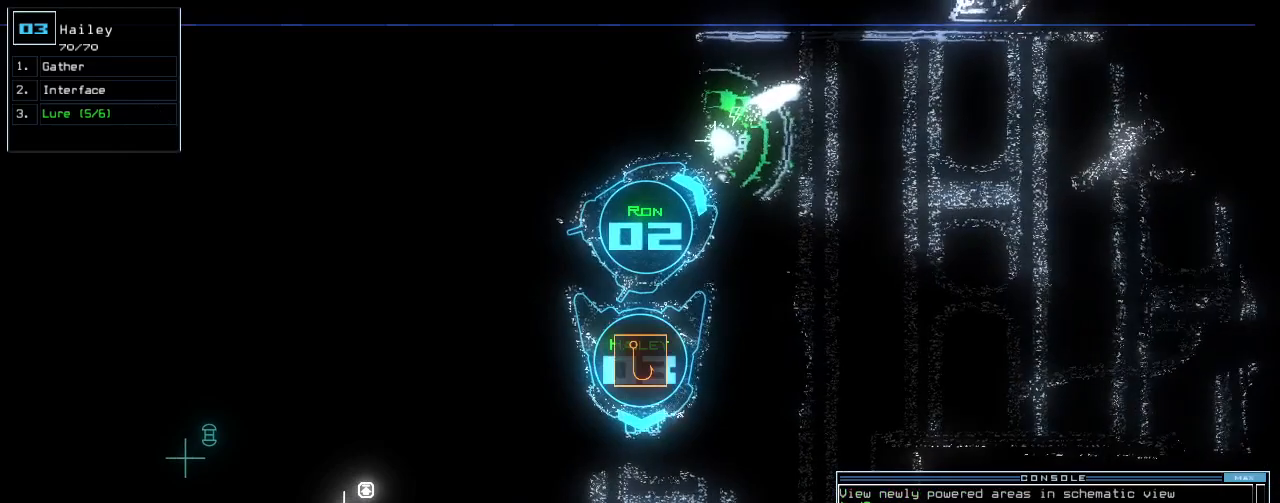
{"keys": [], "events": [[60, "space", "down"], [160, "space", "up"]]}
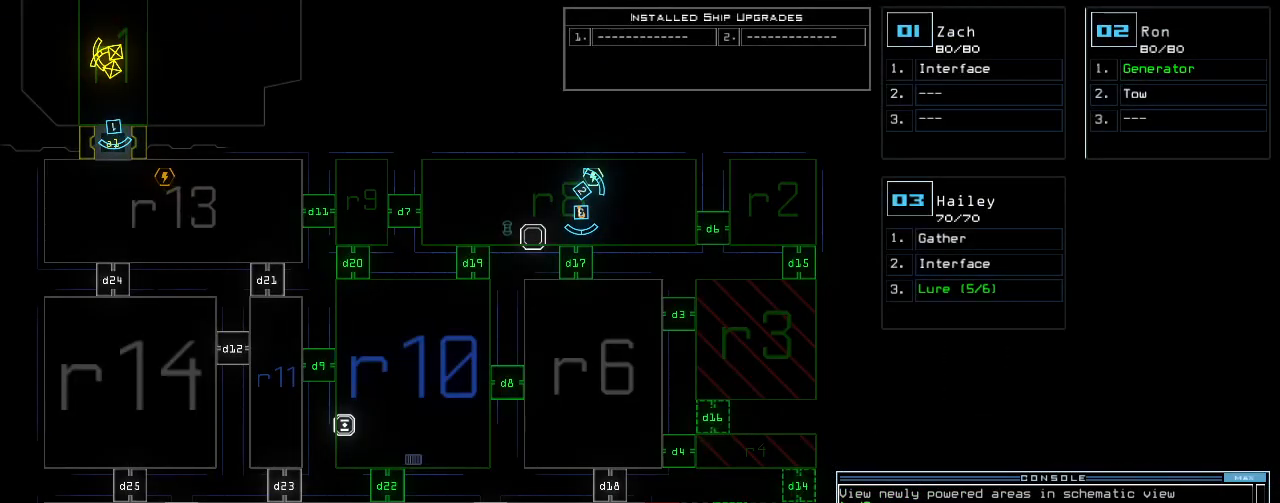
{"keys": ["2"], "events": [[140, "d", "down"], [200, "d", "up"], [360, "2", "down"], [400, "2", "up"], [460, "2", "down"]]}
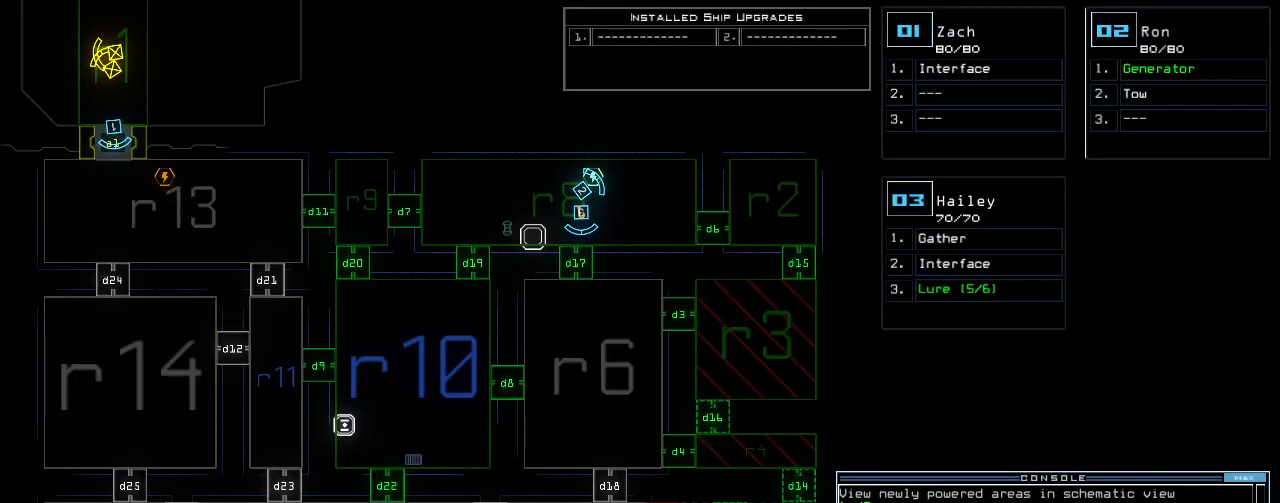
{"keys": ["right", "up"], "events": [[40, "2", "up"], [40, "return", "down"], [100, "return", "up"], [300, "3", "down"], [320, "up", "down"], [360, "3", "up"], [420, "right", "down"]]}
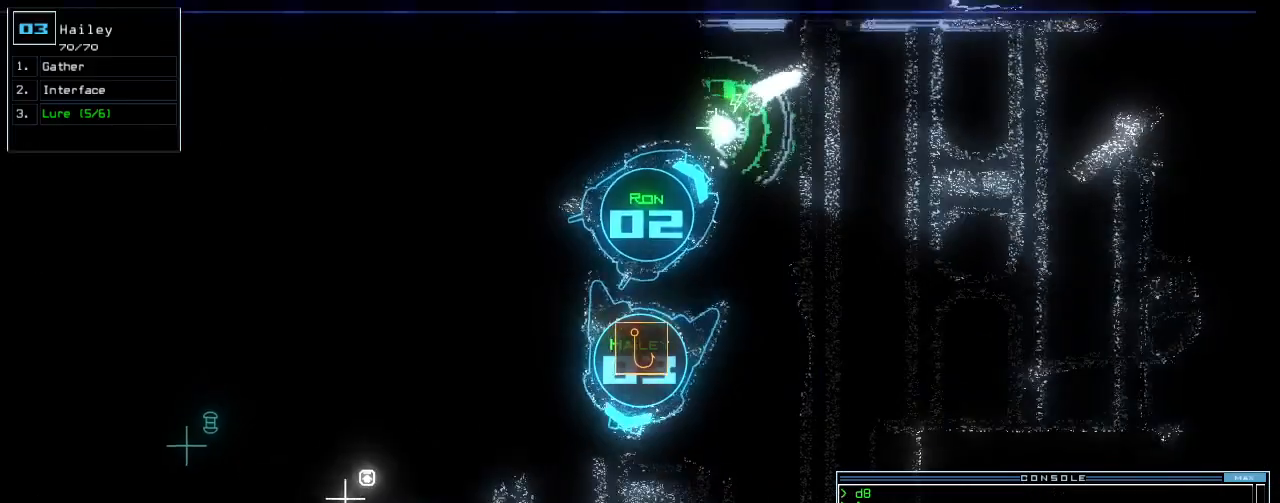
{"keys": ["up"]}
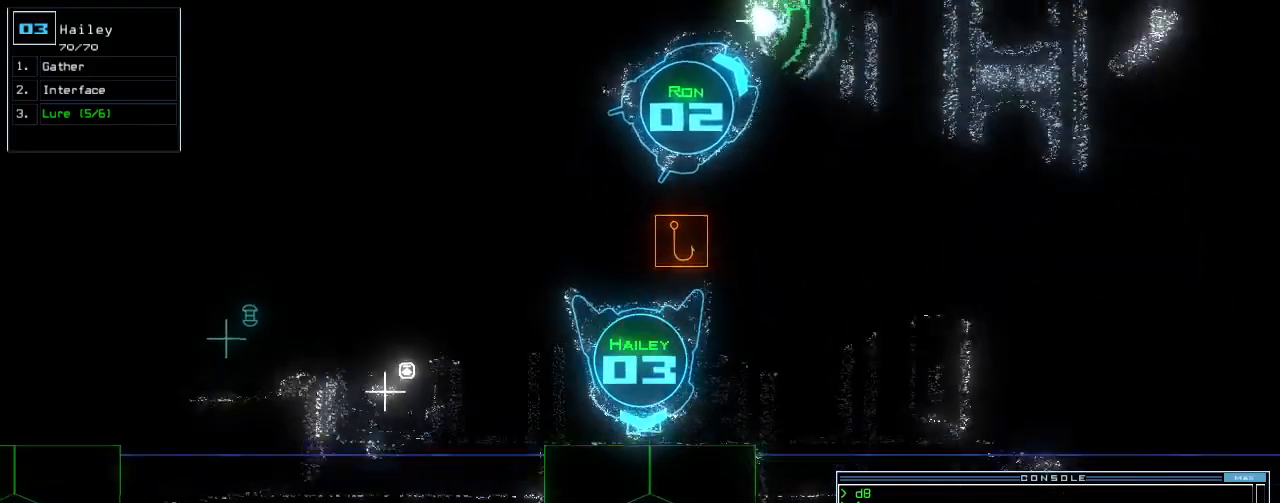
{"keys": []}
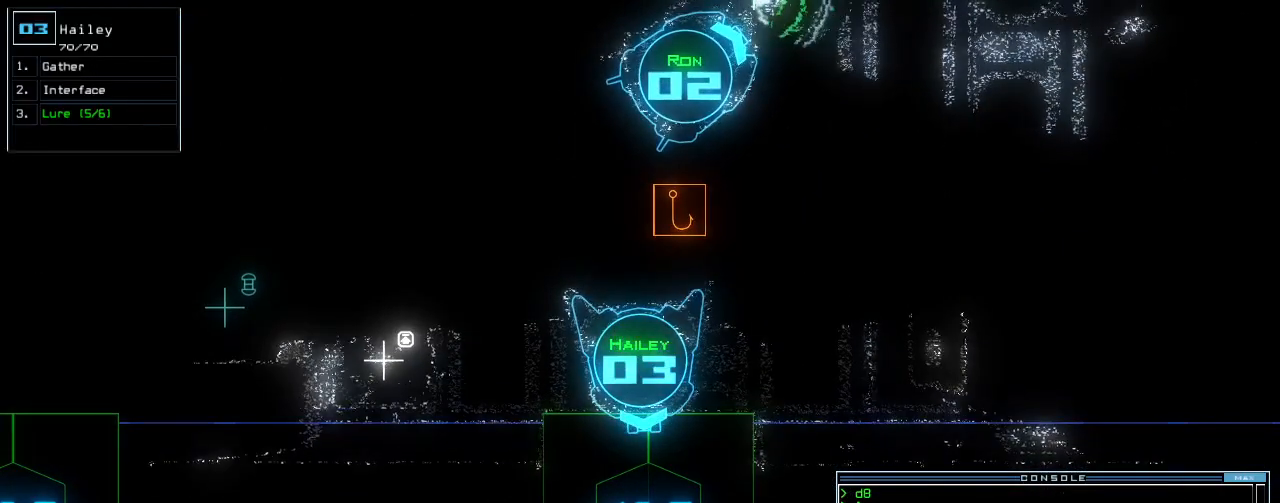
{"keys": [], "events": []}
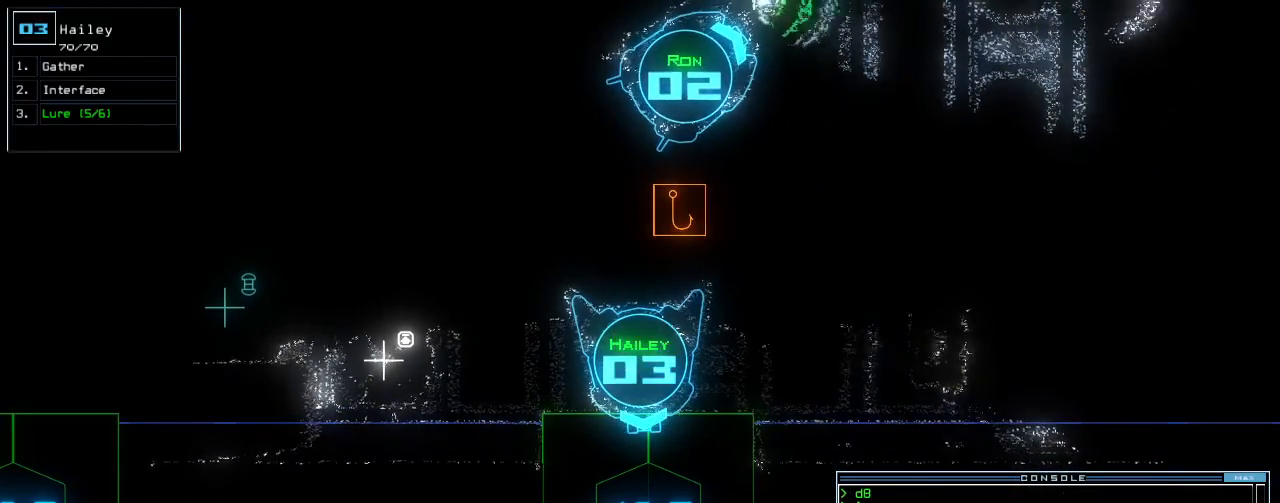
{"keys": ["up"], "events": [[200, "return", "down"], [260, "return", "up"], [400, "up", "down"]]}
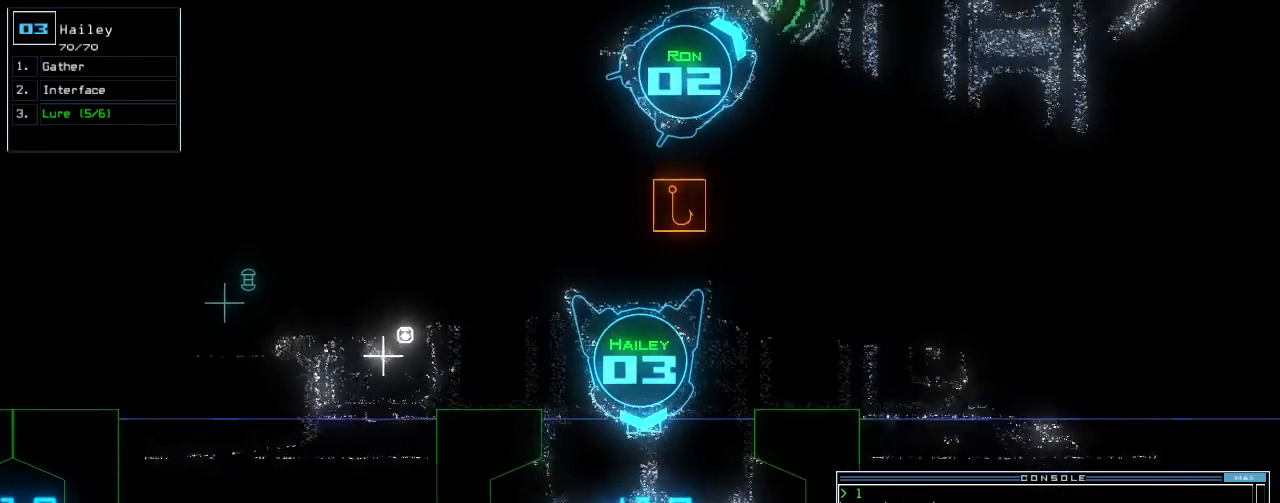
{"keys": ["c"], "events": [[280, "up", "up"], [320, "c", "down"], [380, "c", "up"], [440, "c", "down"]]}
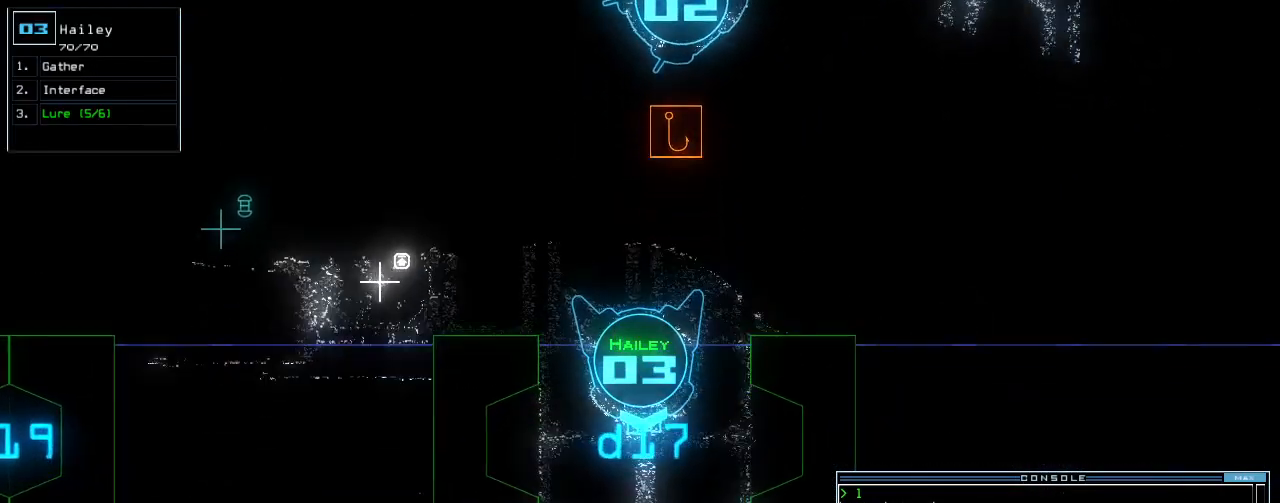
{"keys": [], "events": [[40, "c", "up"]]}